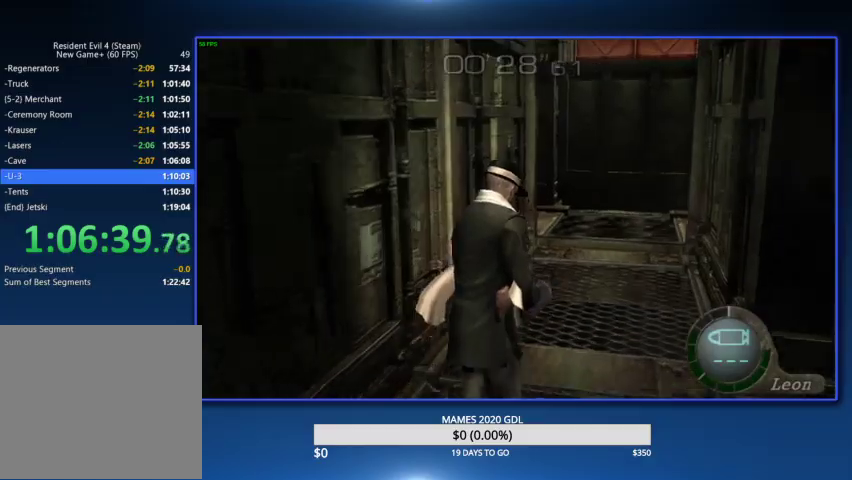
Gameplay with a controller (PlayStation layout); each line is a JSON object with the inputs held at the frame after it. Not read: CIRCLE TOUCHPAD.
{"buttons": [], "left_stick": "up", "right_stick": "center"}
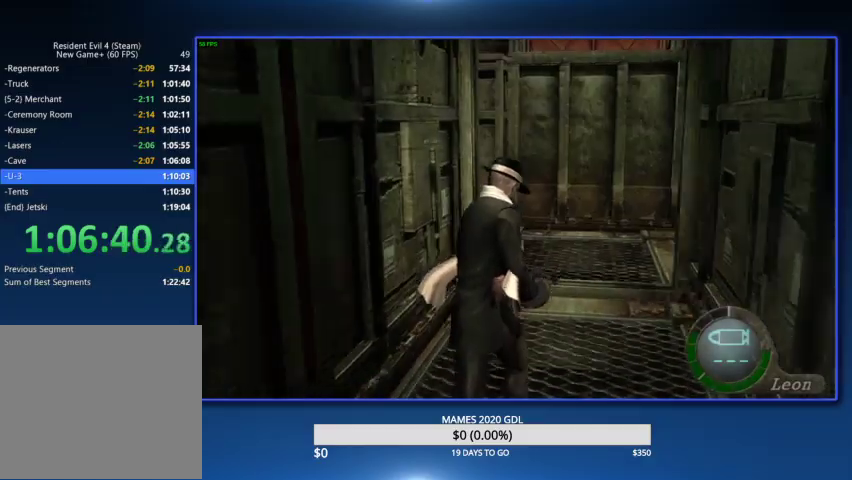
{"buttons": [], "left_stick": "up", "right_stick": "center"}
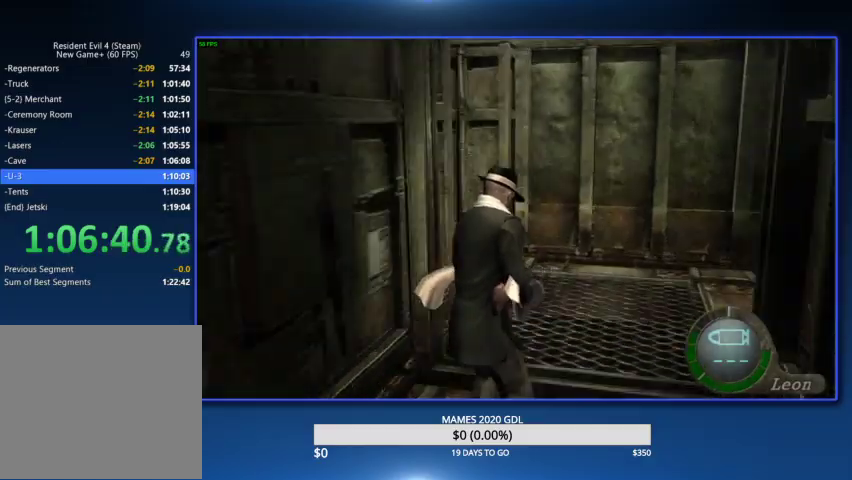
{"buttons": ["L2", "DPAD_UP"], "left_stick": "center", "right_stick": "up"}
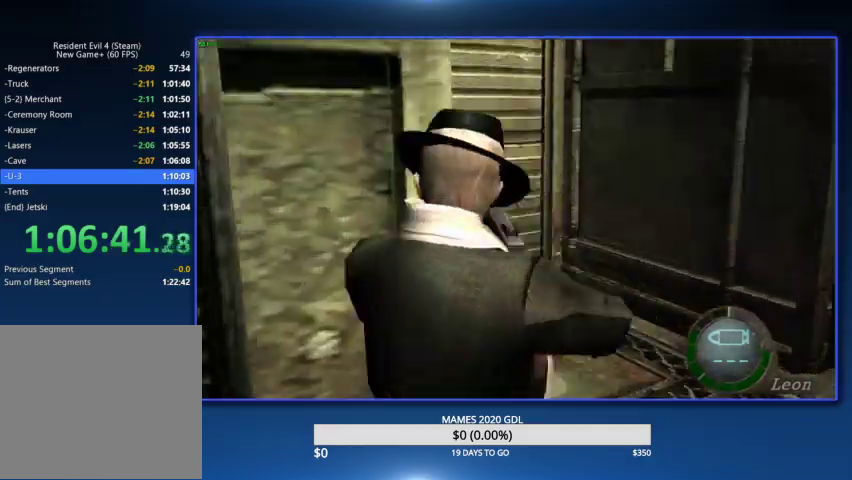
{"buttons": ["L2", "R2"], "left_stick": "center", "right_stick": "down-left"}